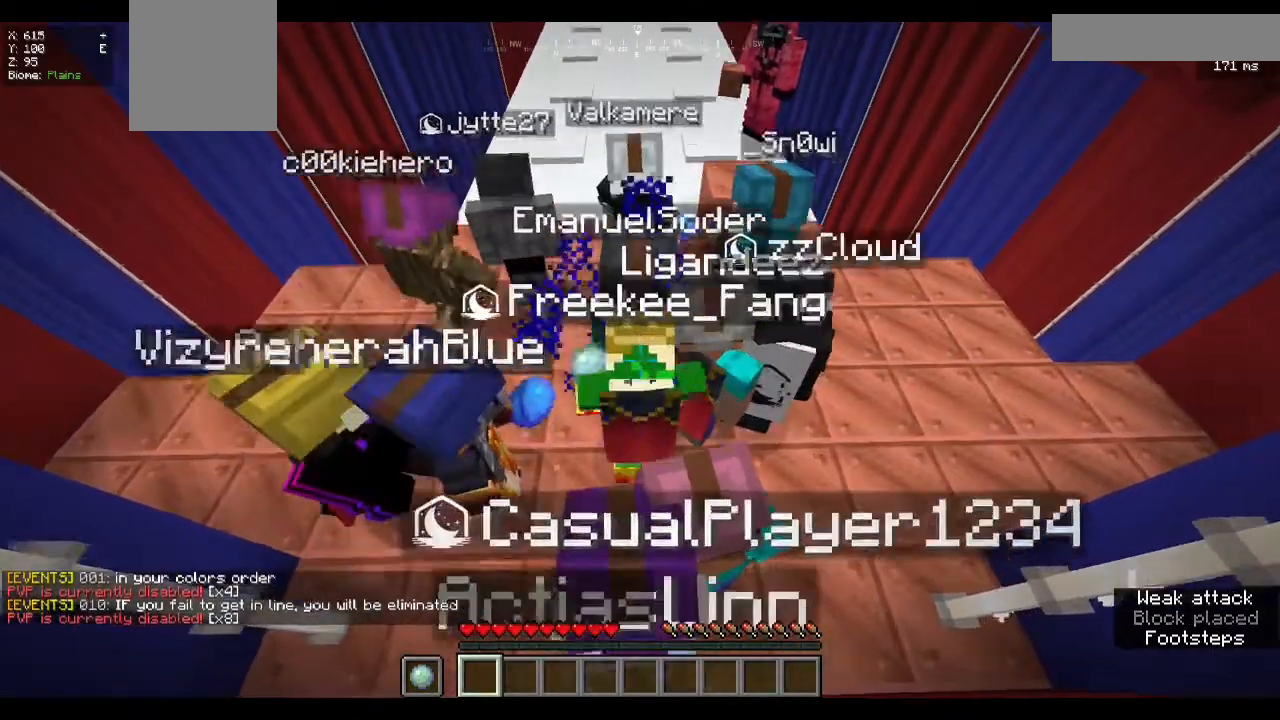
Gameplay with keyboard and mouse; each line is a JSON object with the keys and mouse buttons held at the frame after it. "events" lists presses ("down") and releases ("up") of "a", "d", "s", "w", "mouse_left" and "mouse_right" between this image and that frame as [ms after this image, input, new state], when the widget could be followed in between. "mouse_left", "mouse_right" = the "left", "right" buttons of the "mouse" list. No other keys are recorded. Fast repeated clicks can show as one long hold. Mouse movement is not recorded.
{"keys": [], "mouse": ["left"], "events": [[233, "mouse_left", "up"], [233, "s", "down"], [400, "s", "up"], [467, "mouse_left", "down"]]}
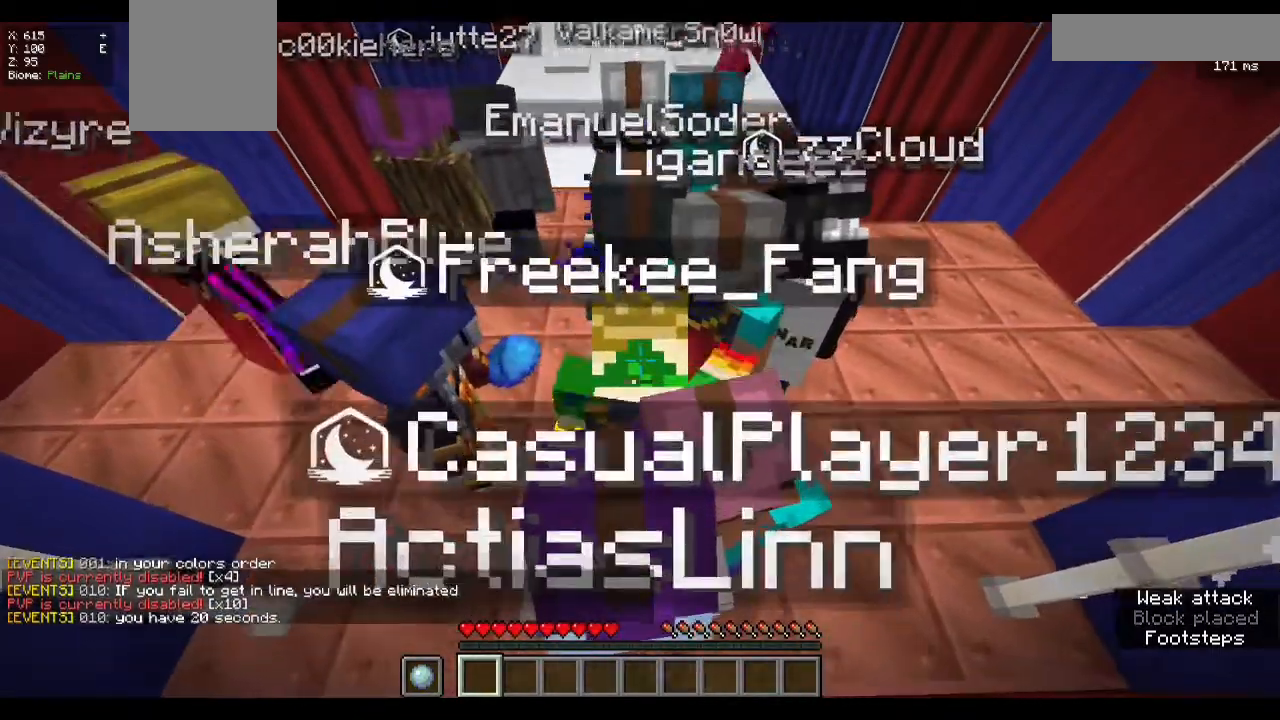
{"keys": [], "mouse": [], "events": [[100, "mouse_left", "up"]]}
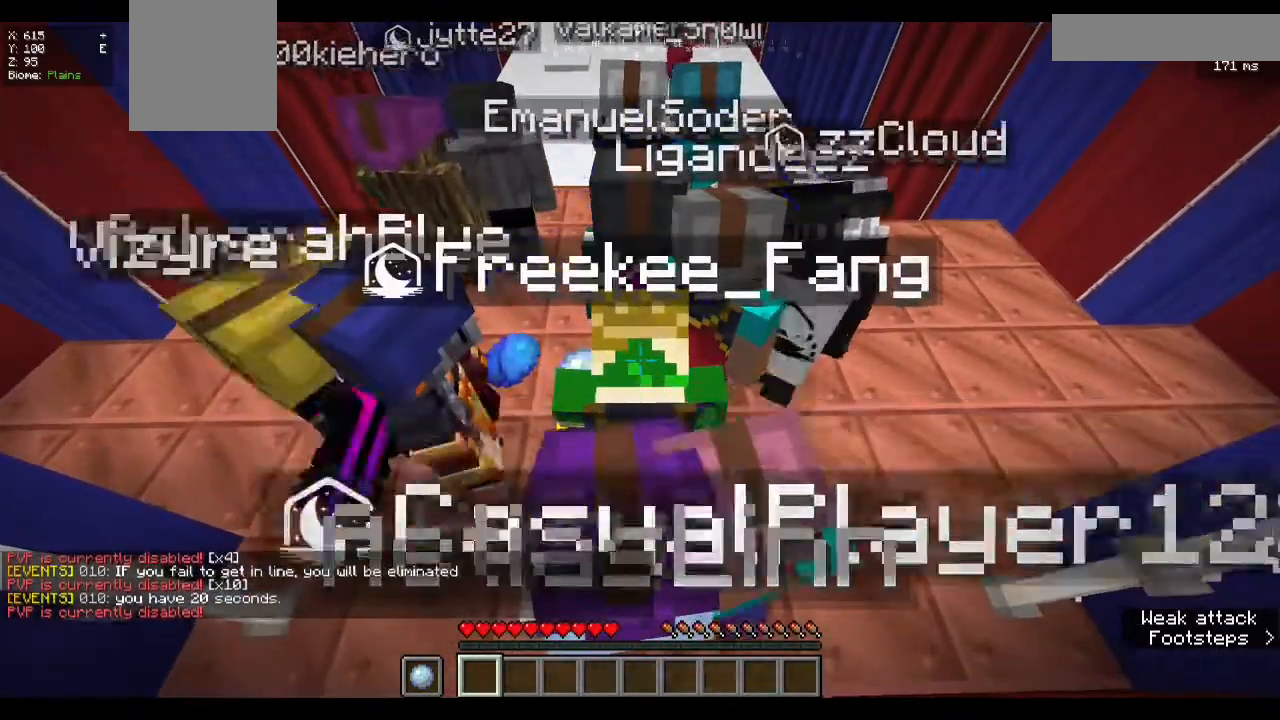
{"keys": [], "mouse": [], "events": [[233, "w", "down"], [333, "w", "up"]]}
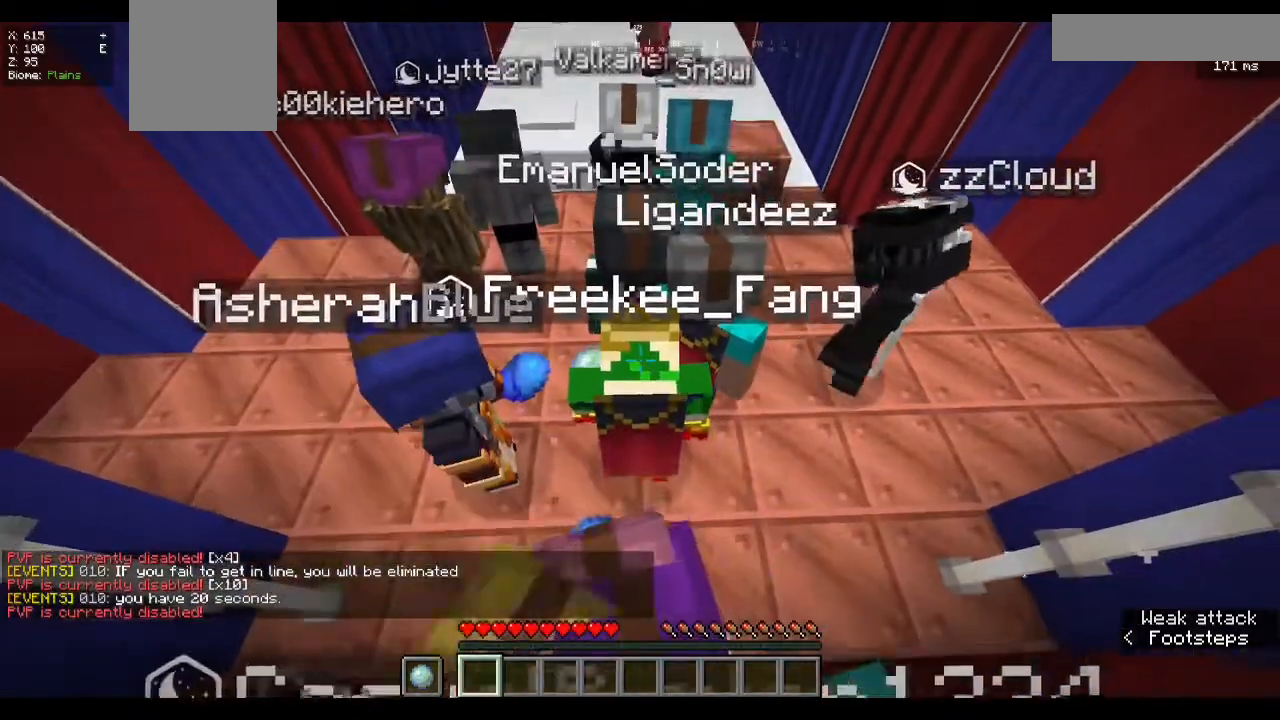
{"keys": [], "mouse": [], "events": []}
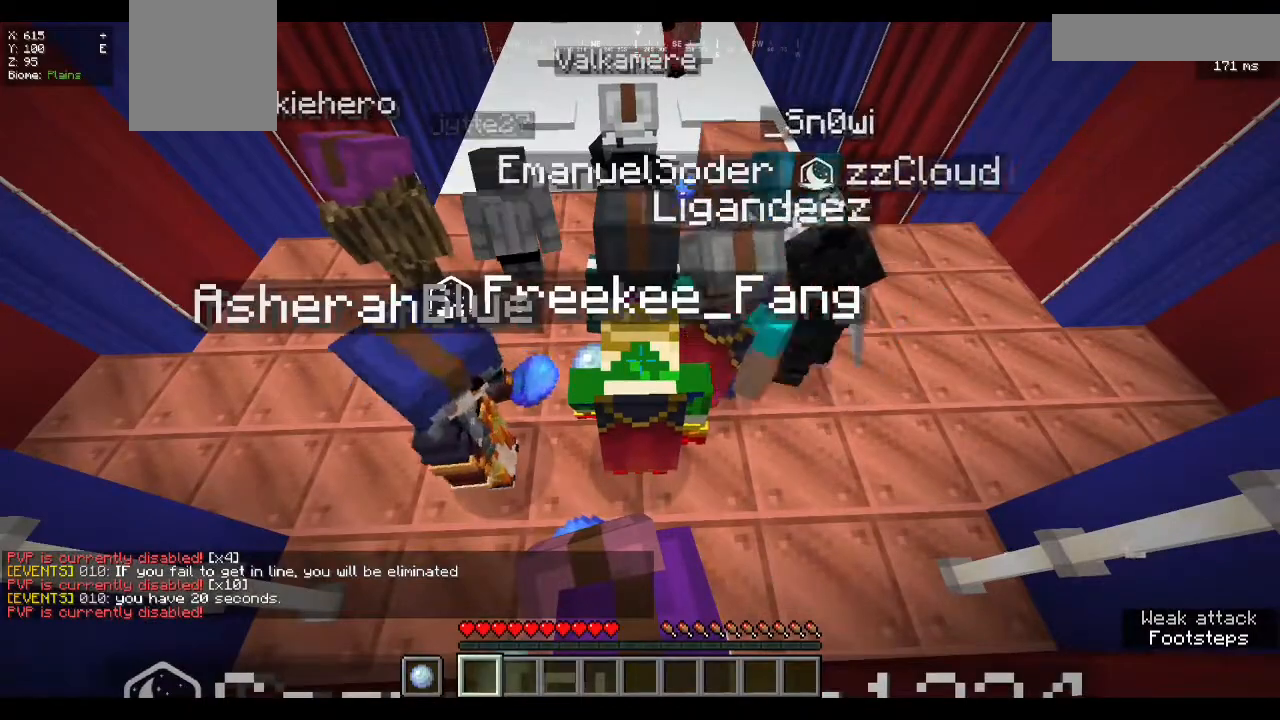
{"keys": [], "mouse": [], "events": [[333, "w", "down"], [433, "w", "up"]]}
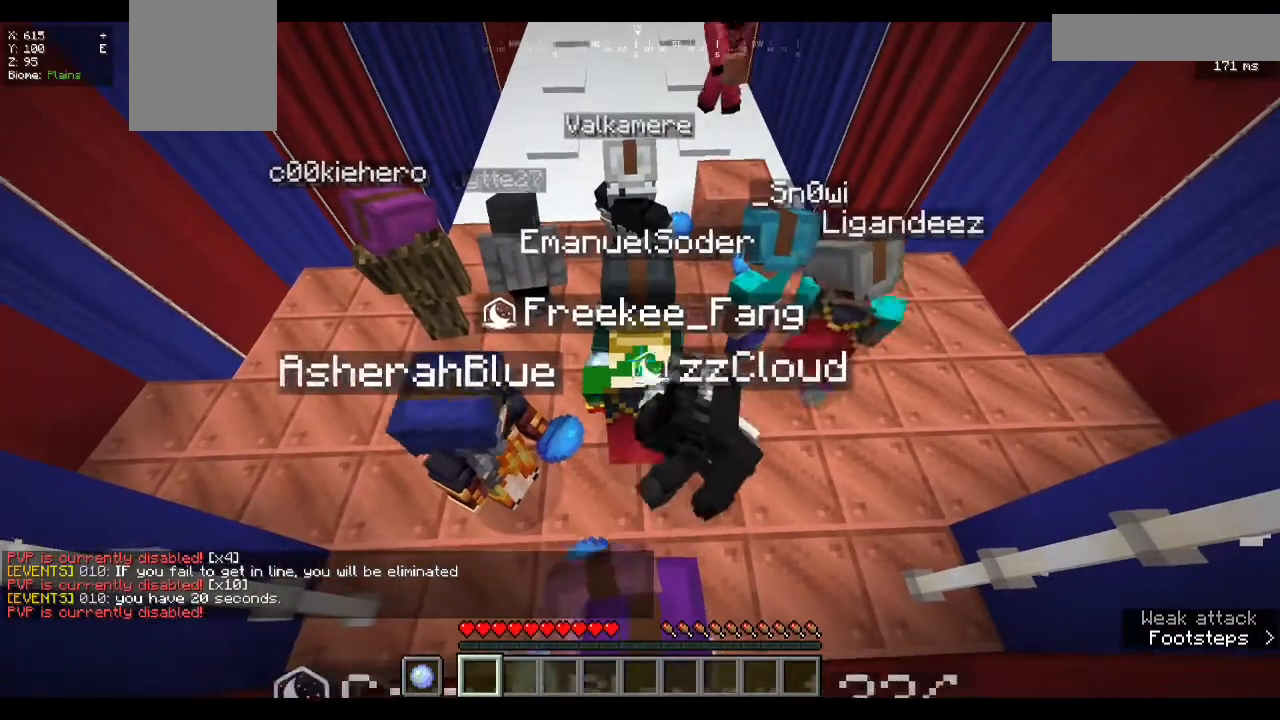
{"keys": [], "mouse": [], "events": []}
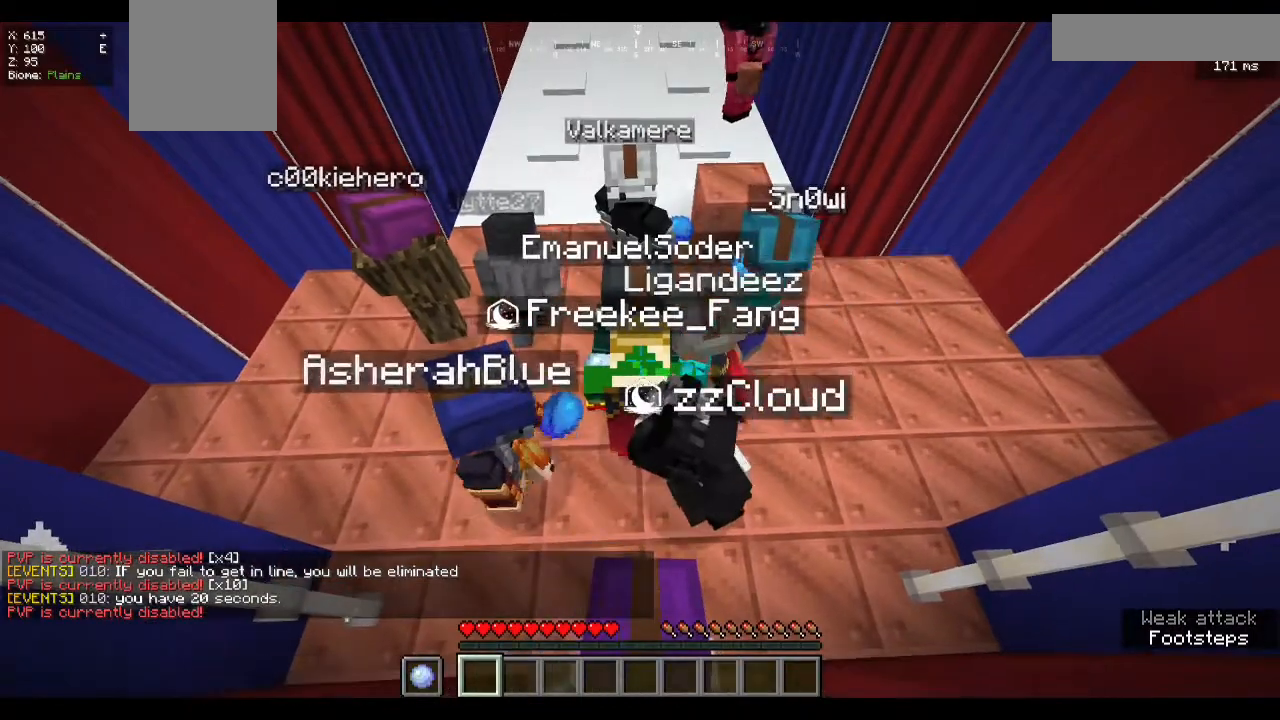
{"keys": [], "mouse": [], "events": []}
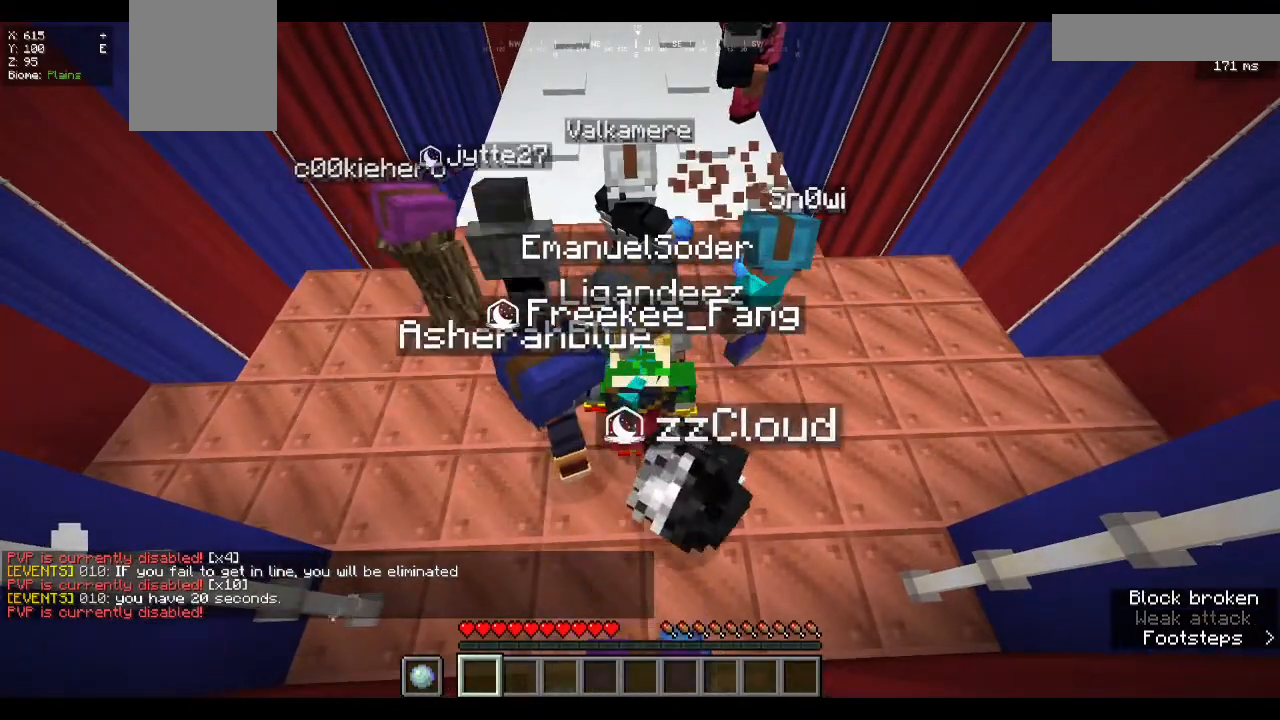
{"keys": [], "mouse": [], "events": []}
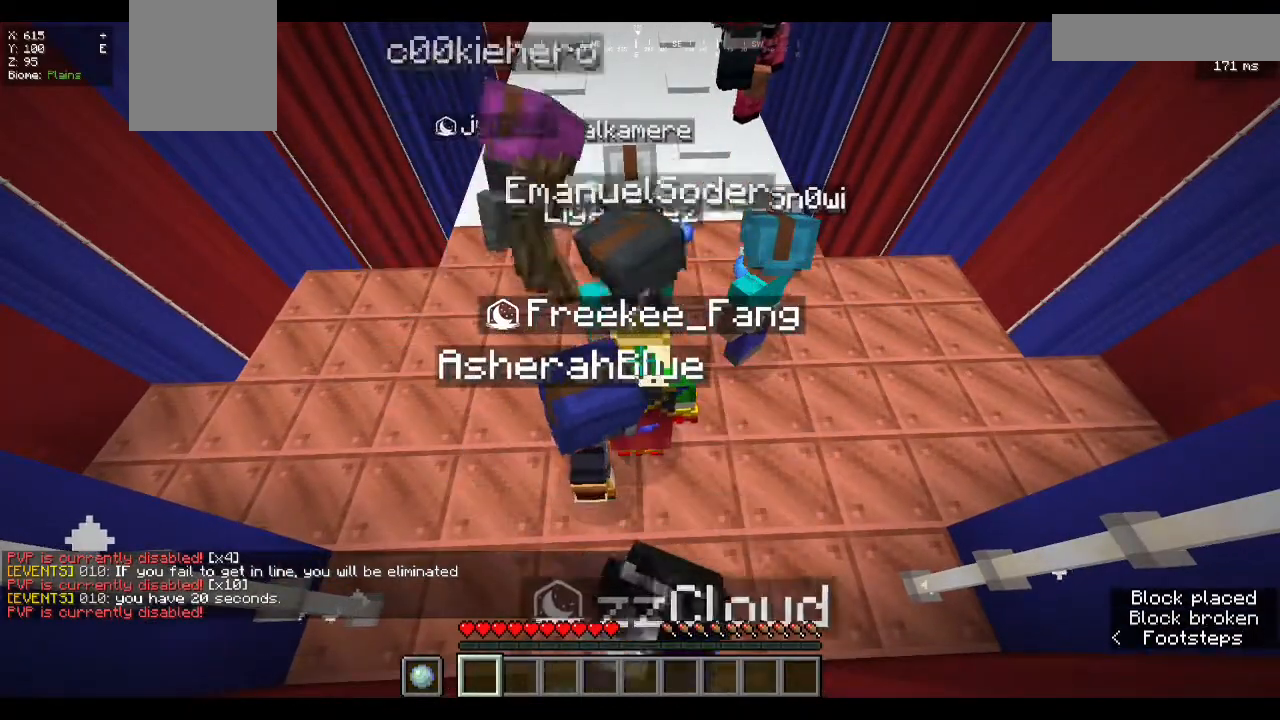
{"keys": [], "mouse": [], "events": []}
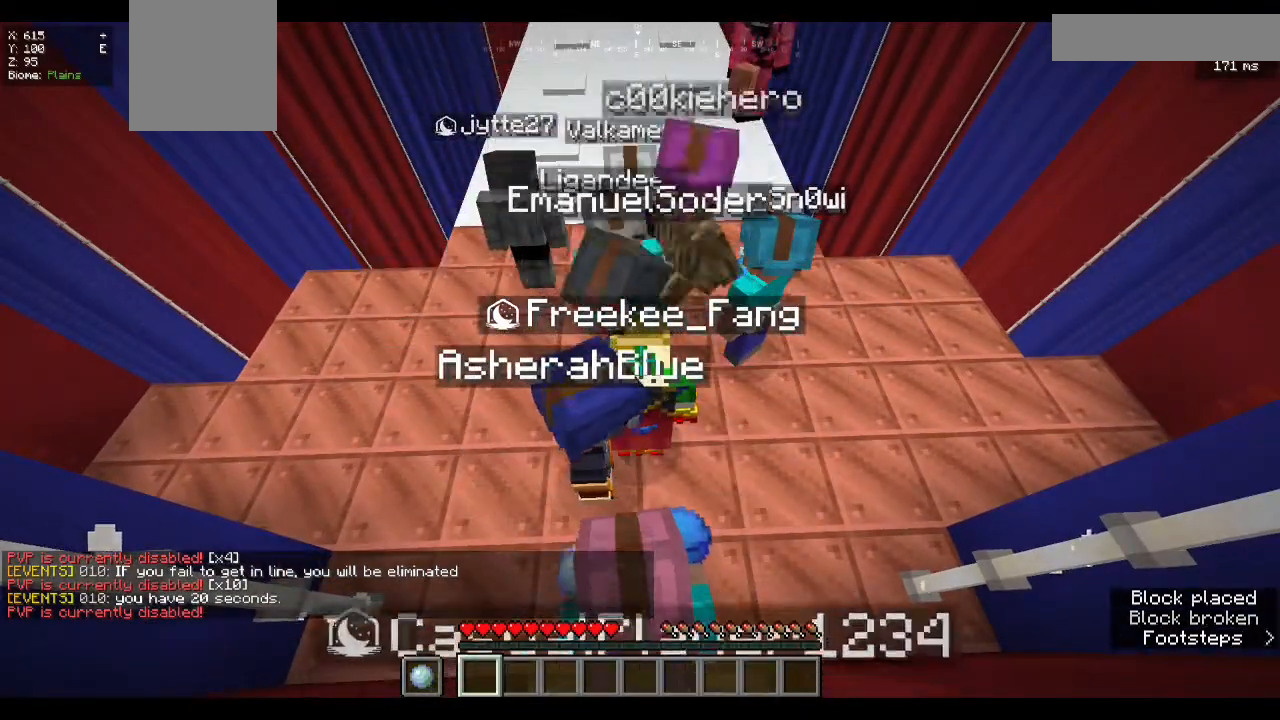
{"keys": [], "mouse": [], "events": []}
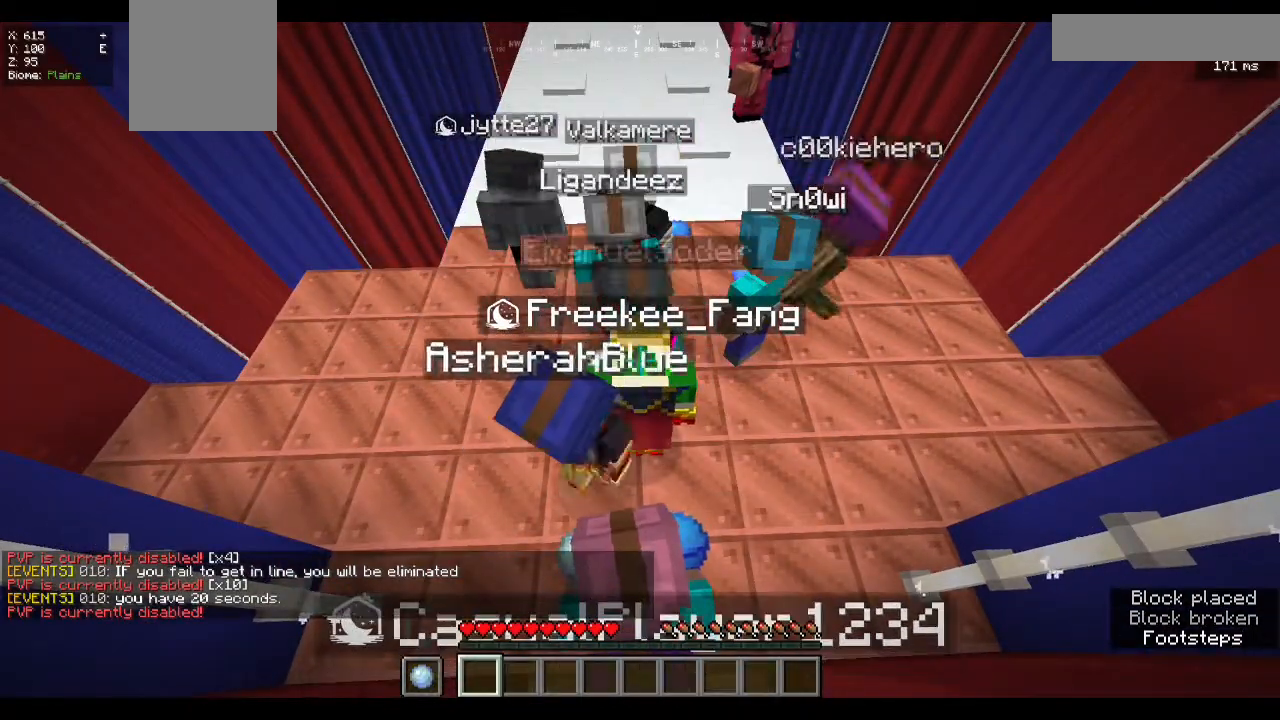
{"keys": [], "mouse": [], "events": []}
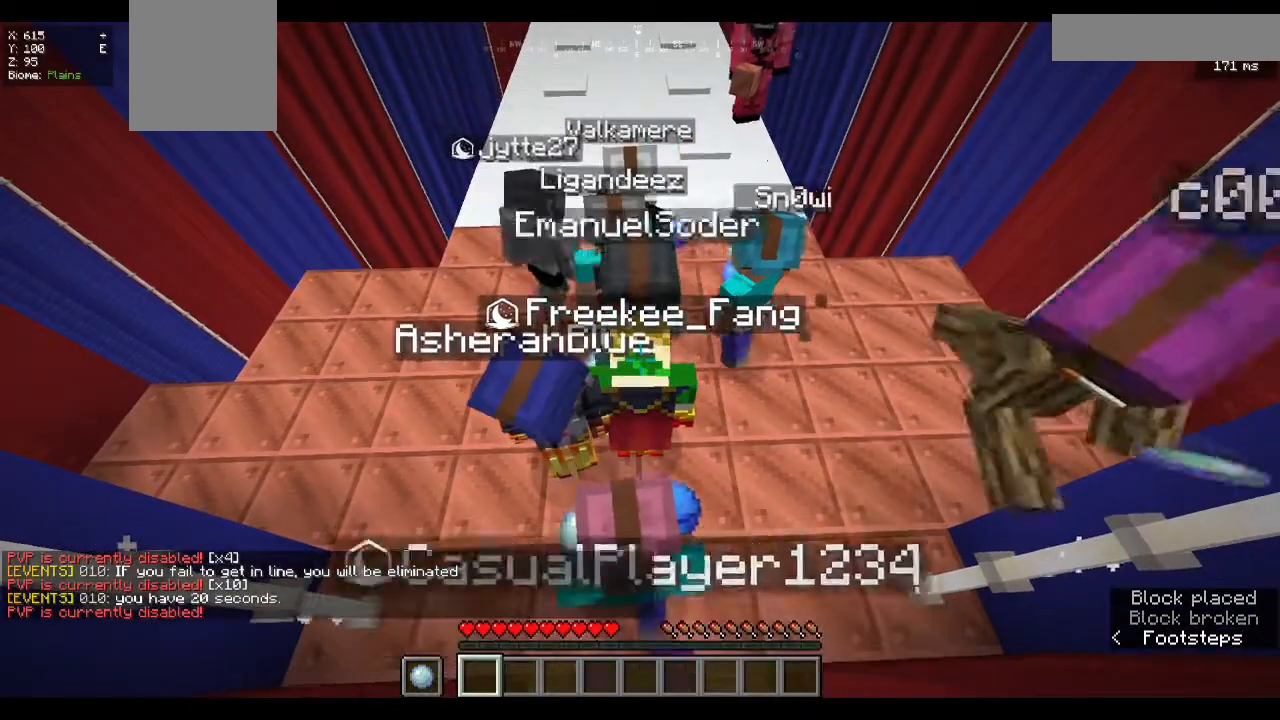
{"keys": [], "mouse": [], "events": []}
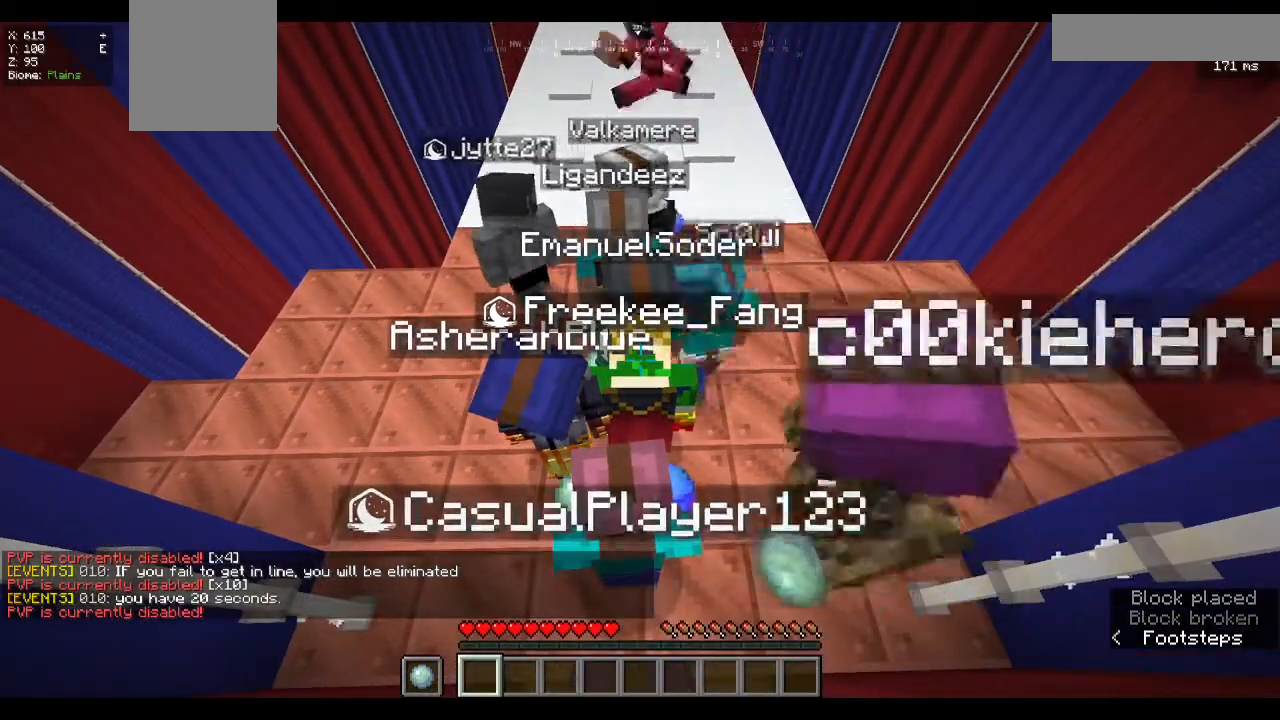
{"keys": [], "mouse": [], "events": []}